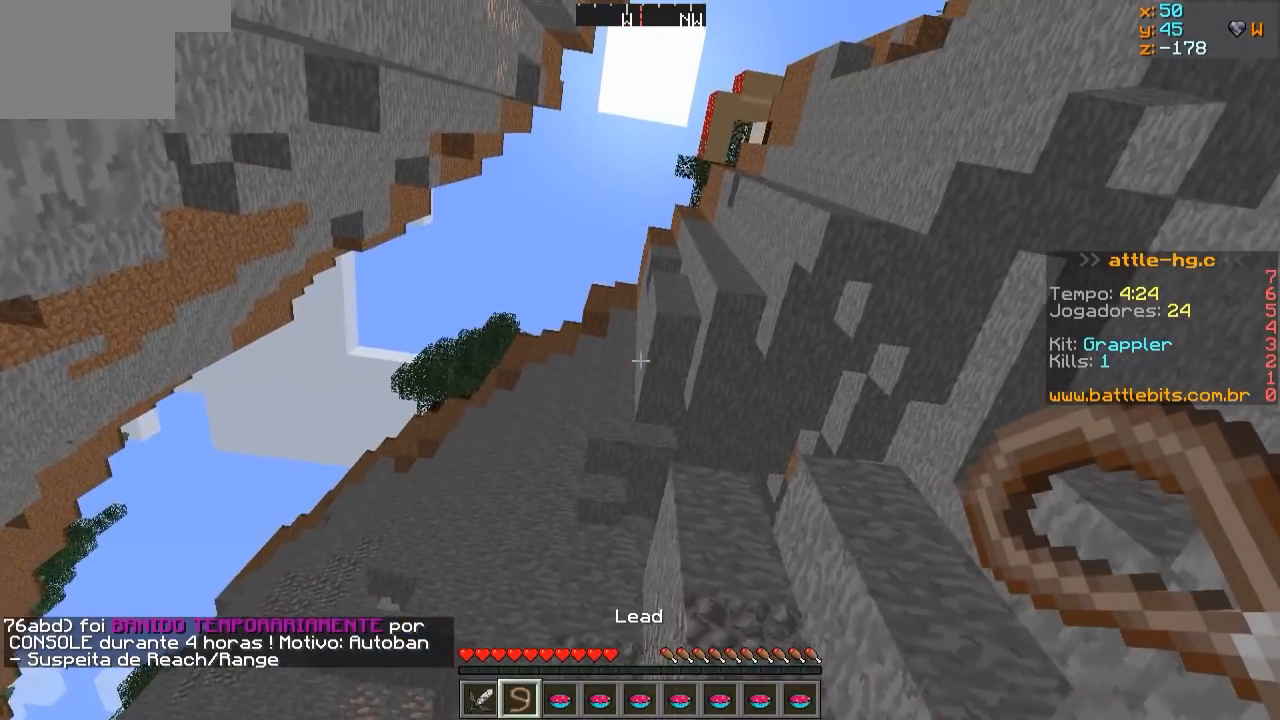
Gameplay with keyboard; each line is a JSON object with the keys held at the frame after it. "events" lists presses ("down") and releases ("up") of "a", "d", "s" and "w" between this image and that frame as [ms after this image, input, new state], when the widget could be followed in between. No other keys are recorded. Mouse input is not recorded.
{"keys": ["s"], "events": [[100, "s", "down"]]}
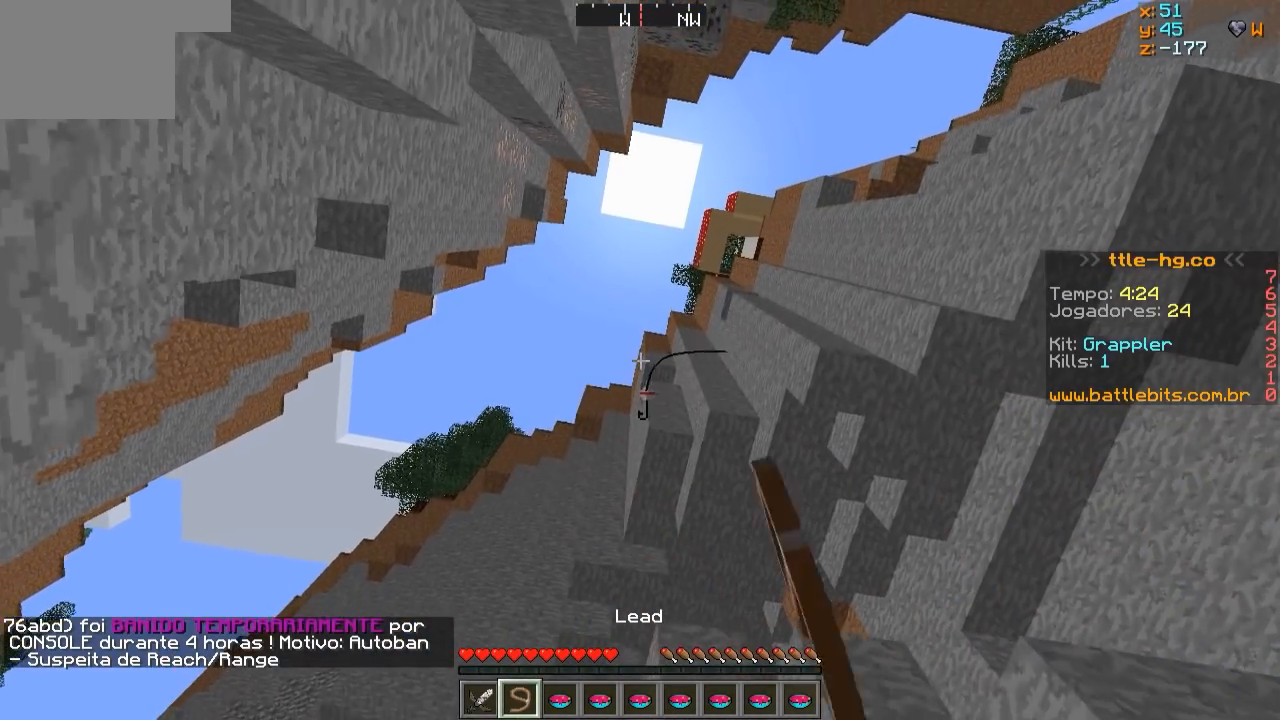
{"keys": [], "events": [[50, "s", "up"]]}
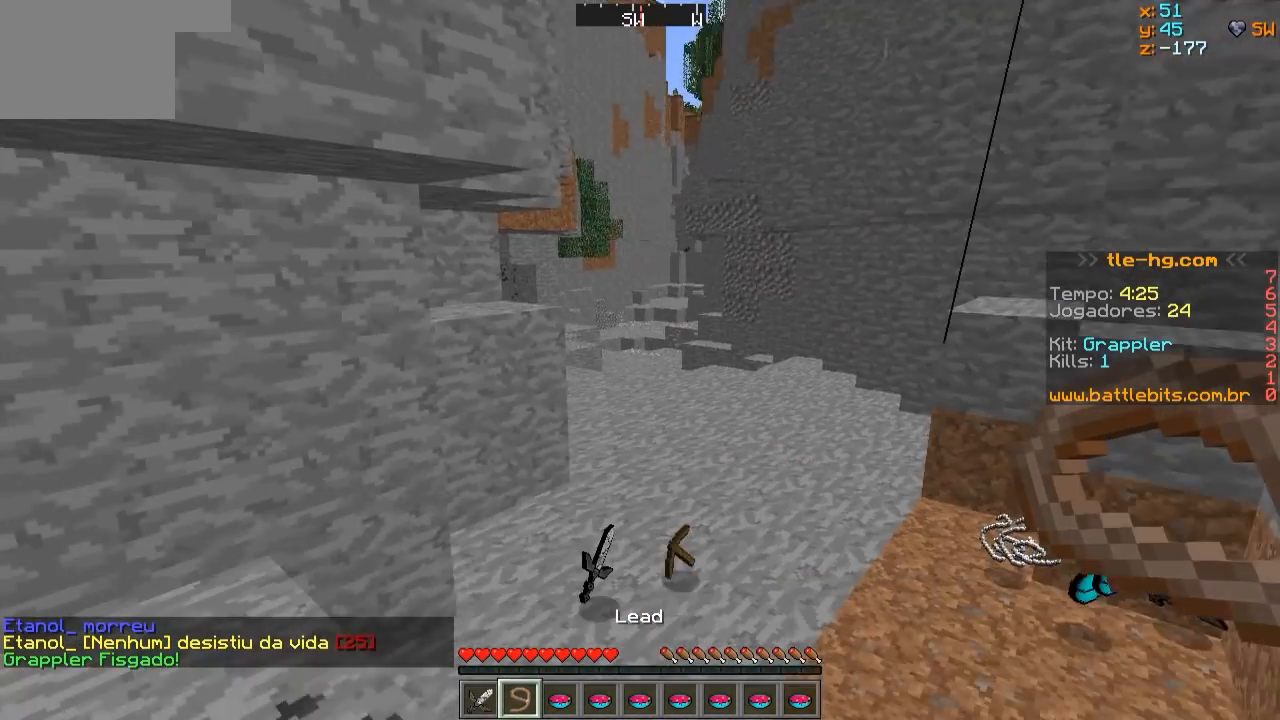
{"keys": [], "events": []}
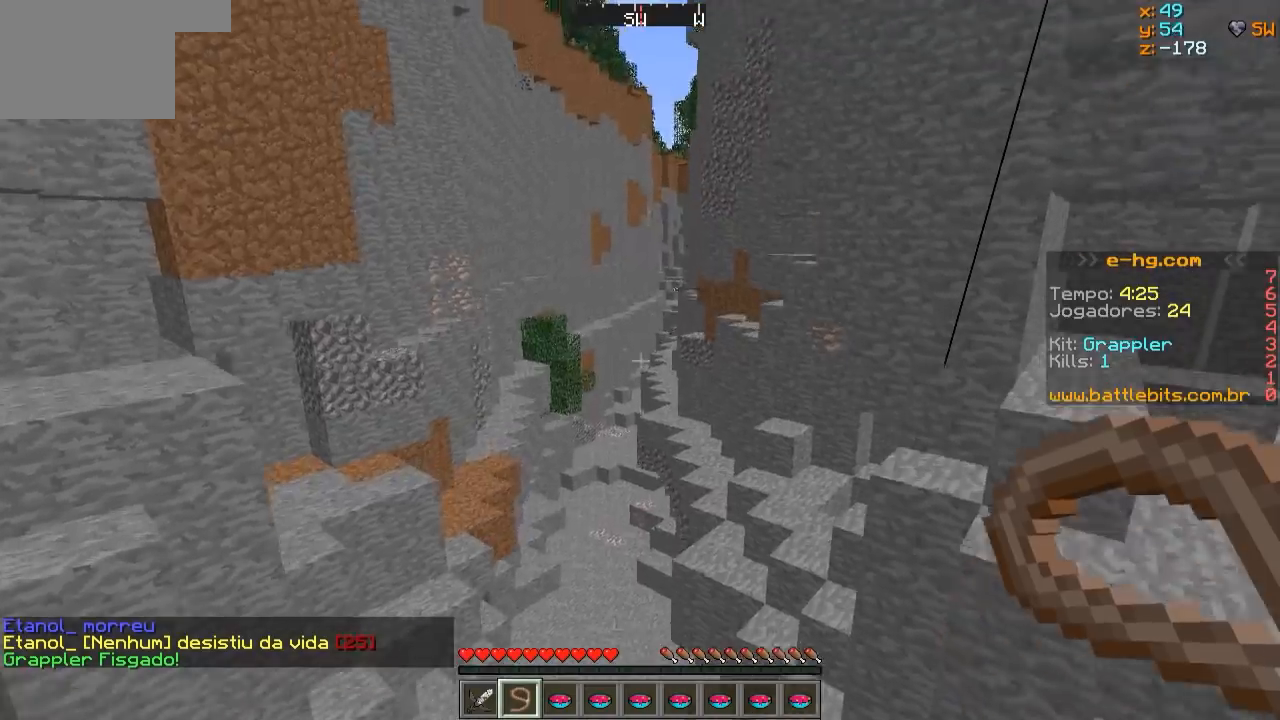
{"keys": [], "events": []}
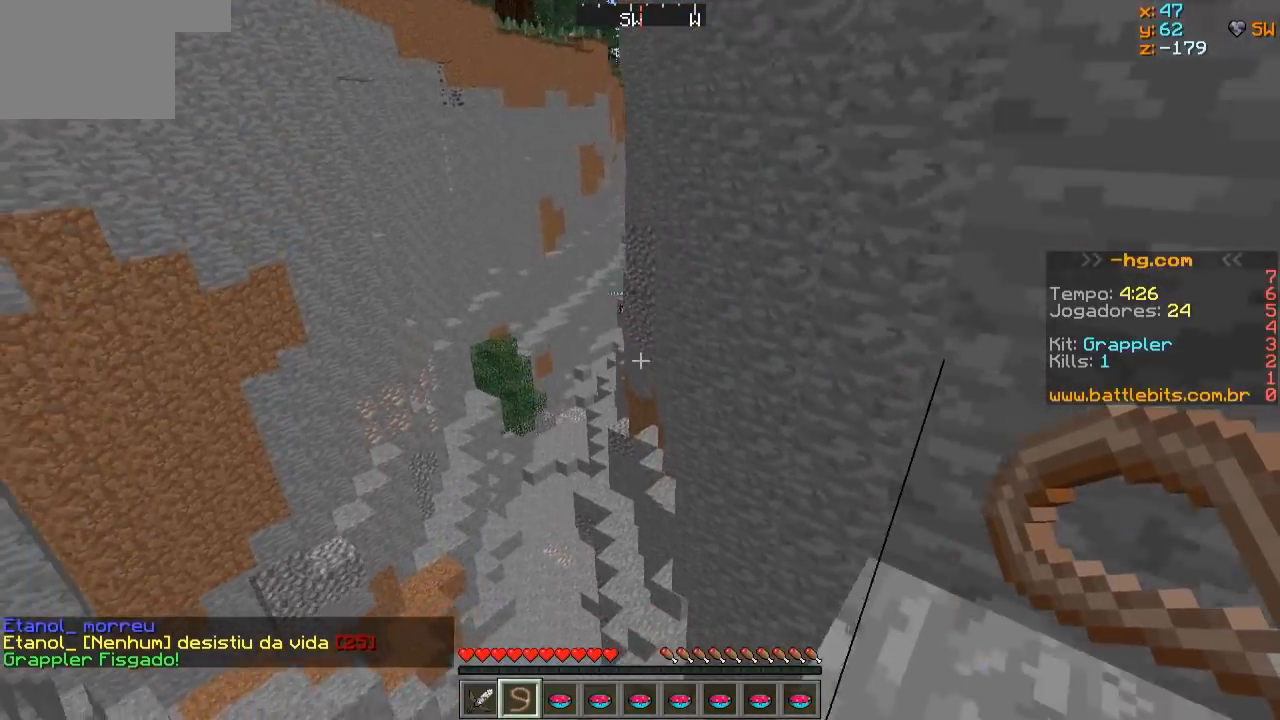
{"keys": [], "events": []}
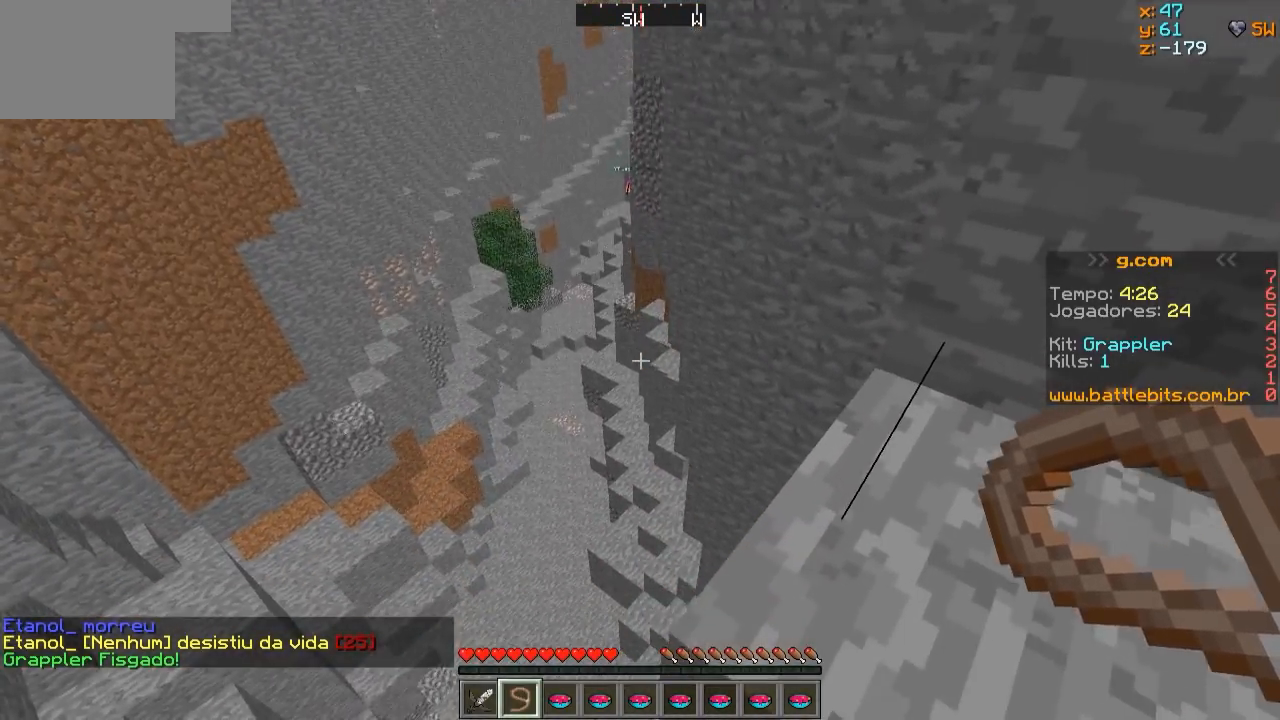
{"keys": [], "events": []}
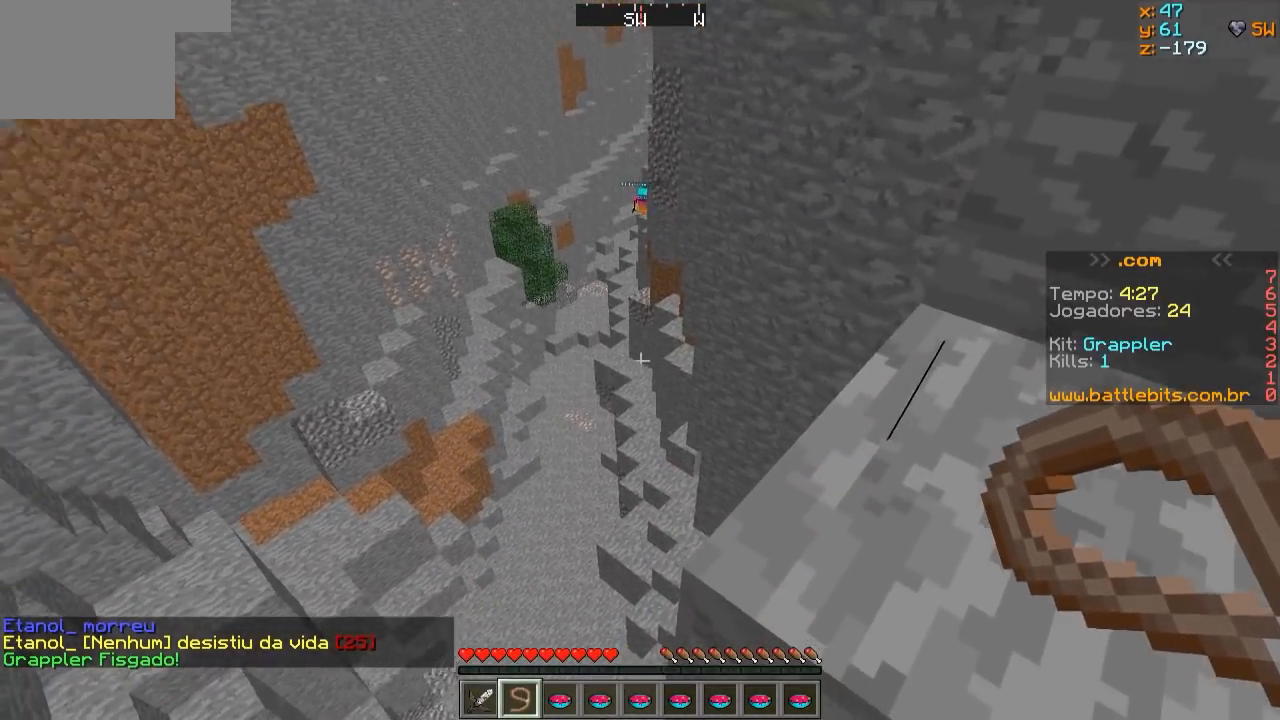
{"keys": ["a"], "events": [[500, "a", "down"]]}
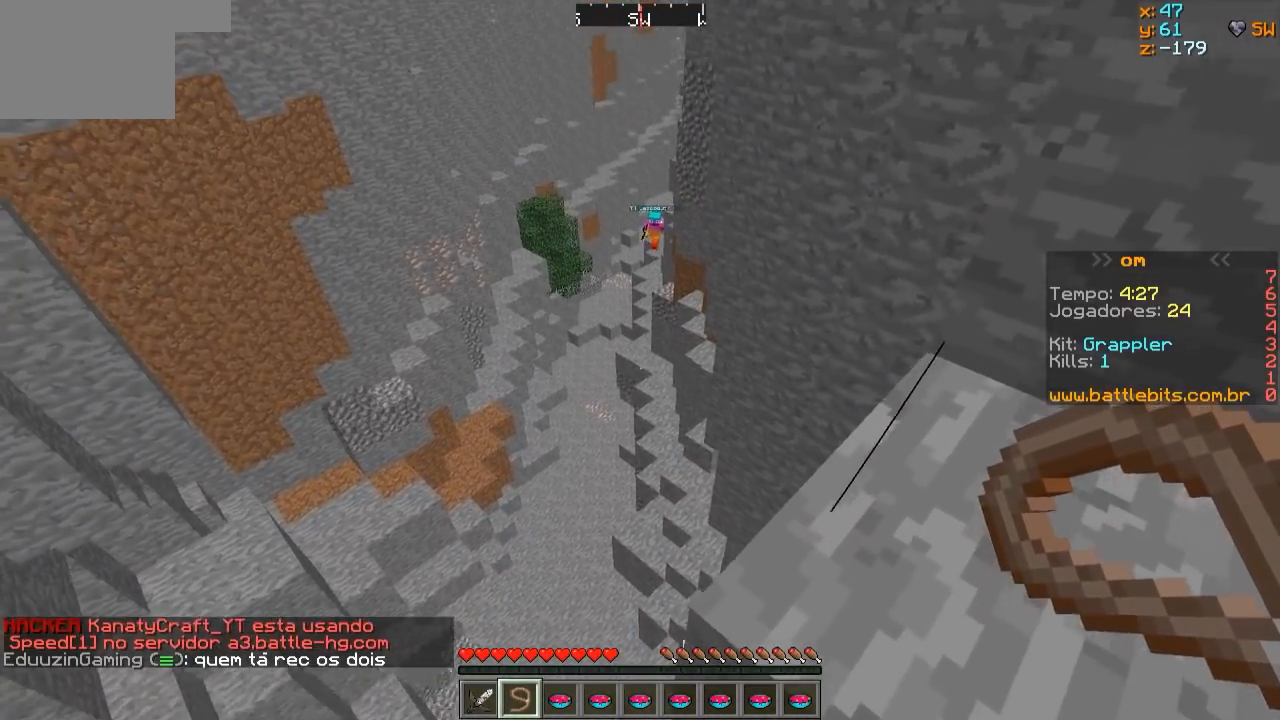
{"keys": ["a"], "events": []}
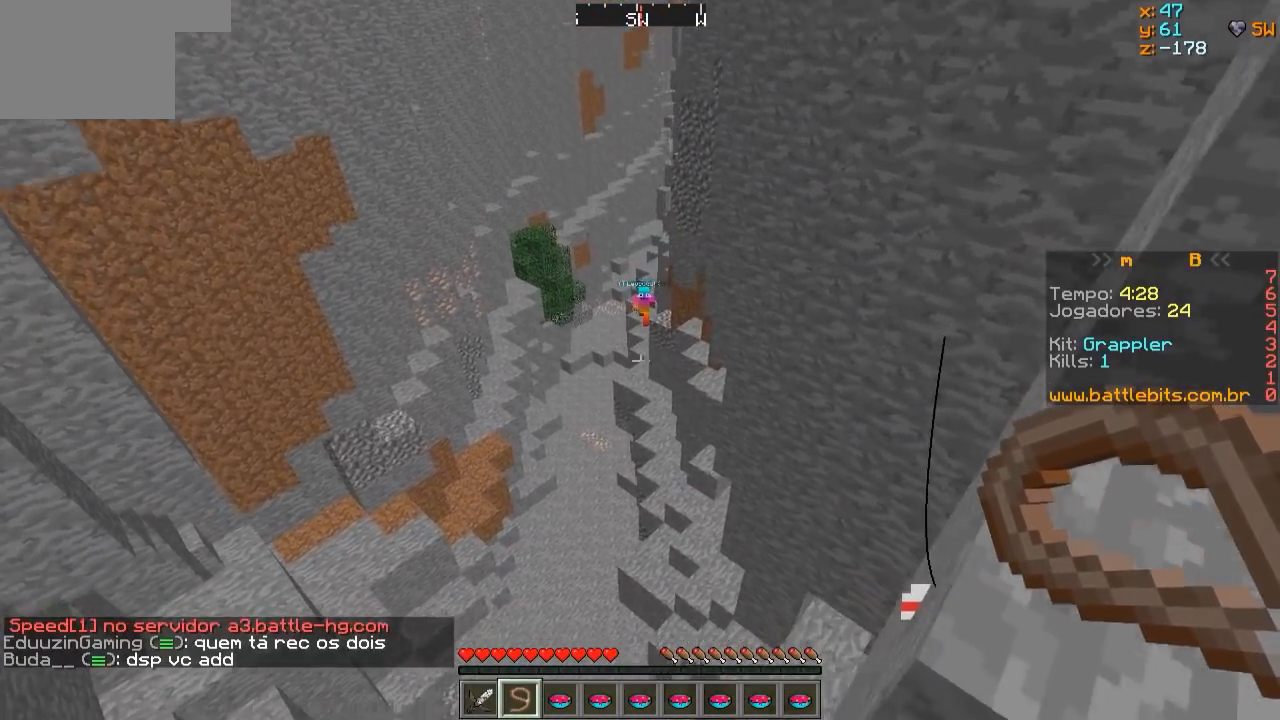
{"keys": ["a"], "events": []}
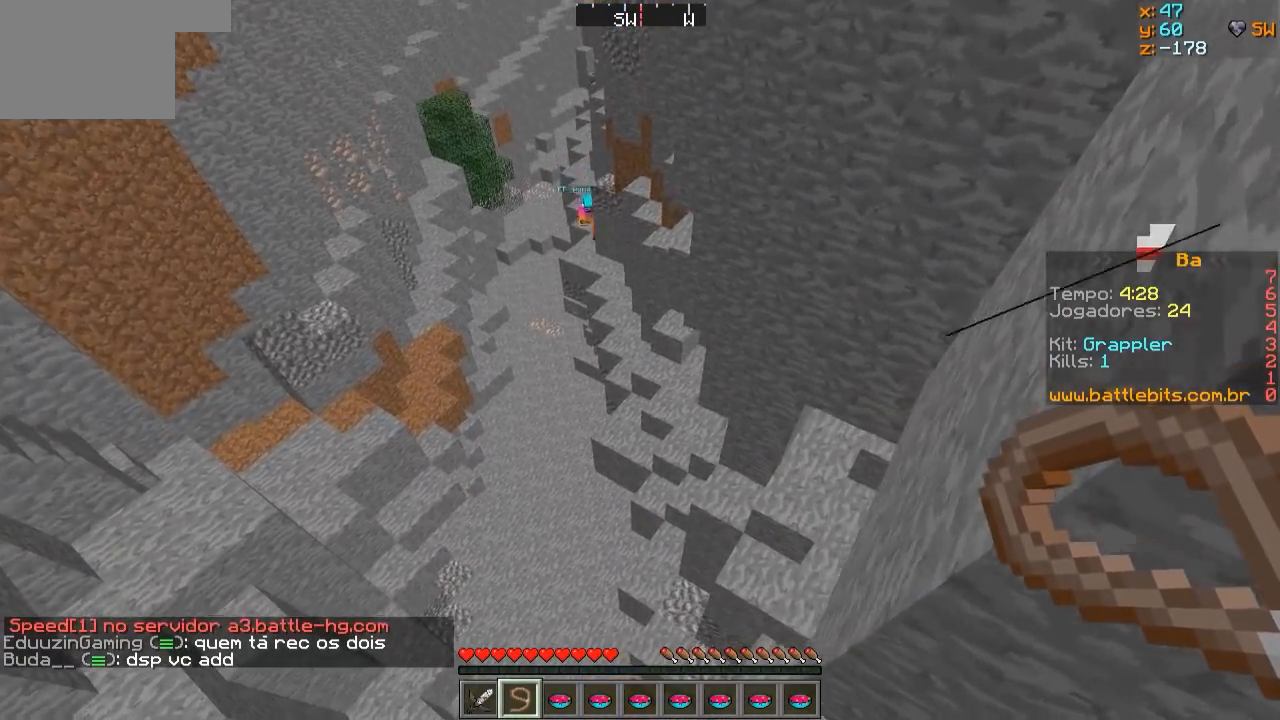
{"keys": ["w"], "events": [[150, "w", "down"], [350, "a", "up"]]}
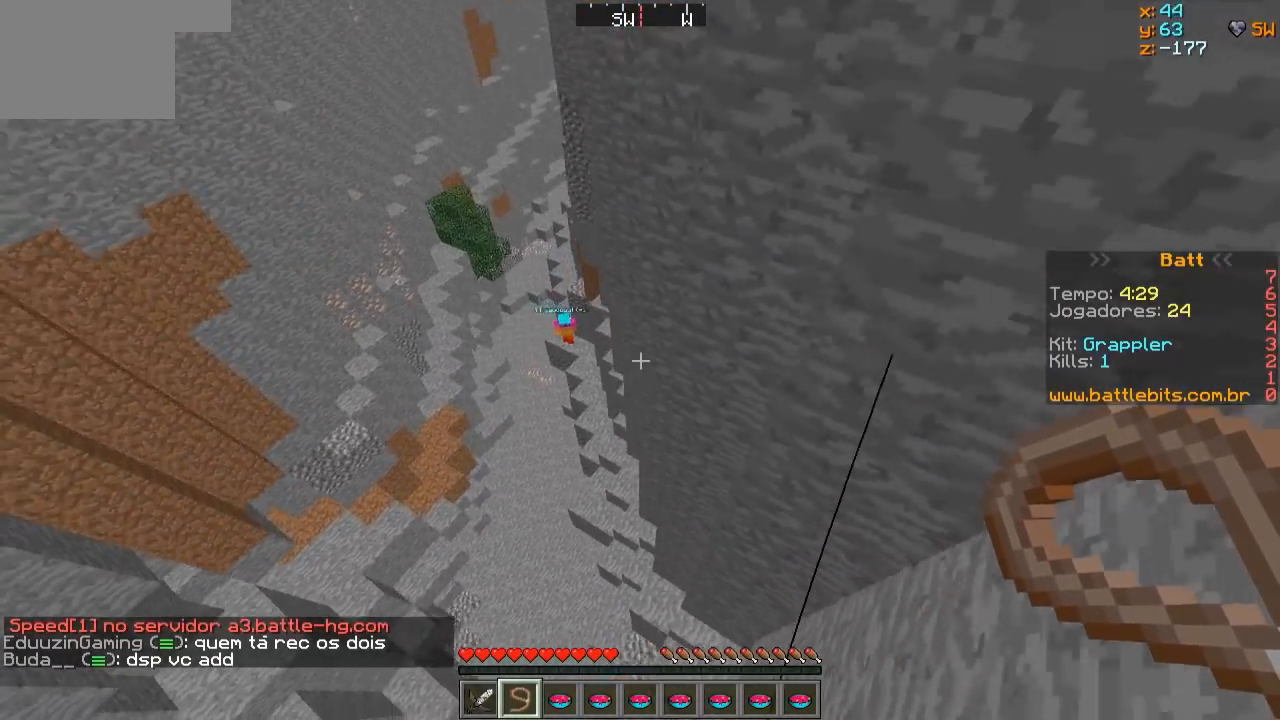
{"keys": [], "events": [[300, "w", "up"]]}
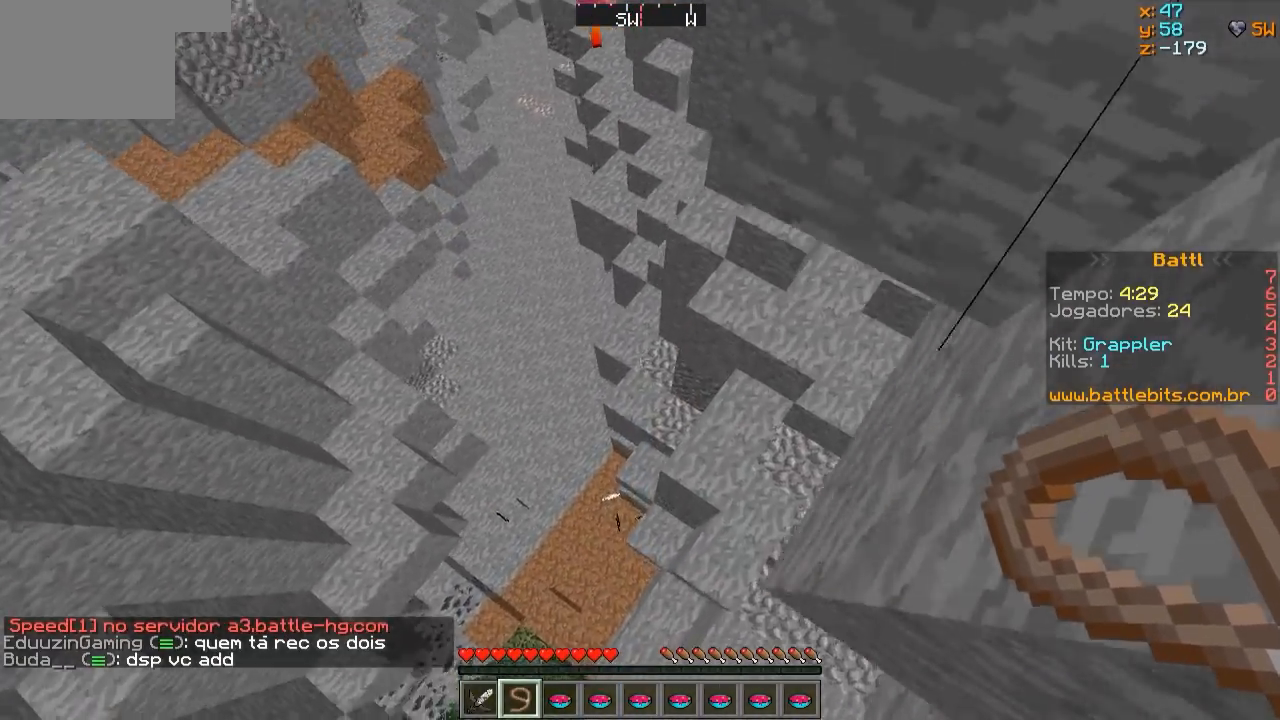
{"keys": [], "events": []}
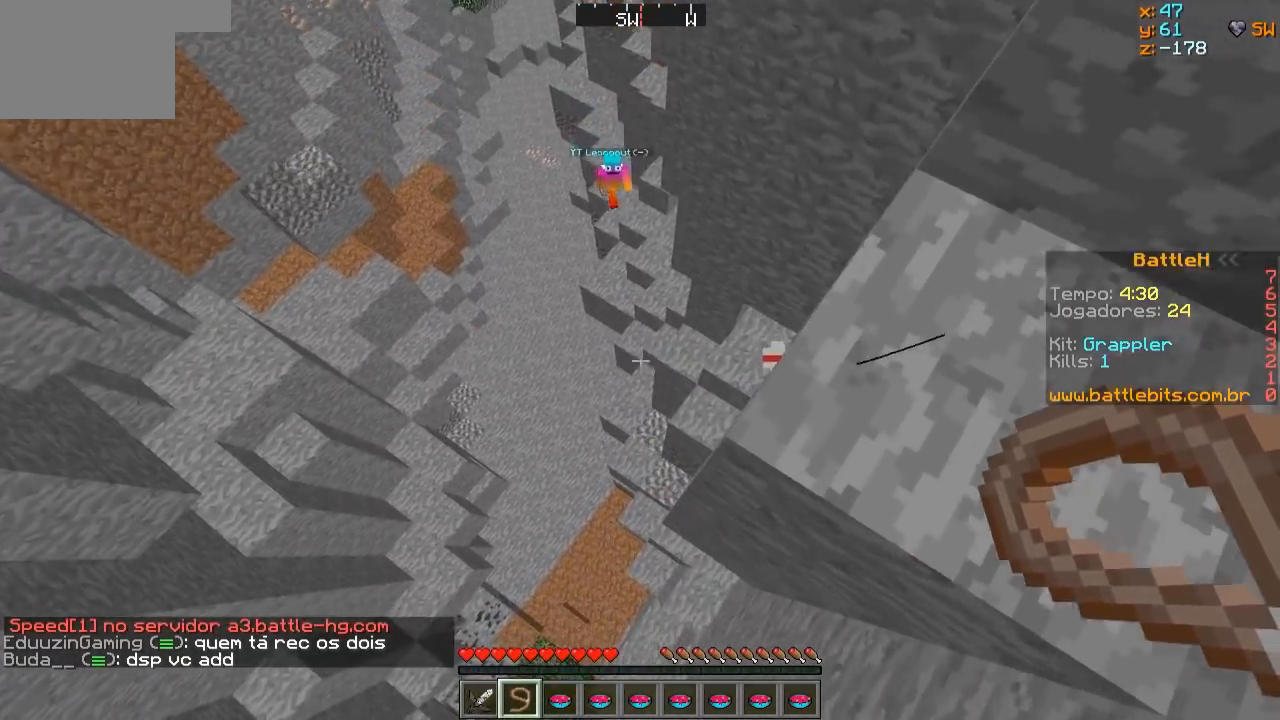
{"keys": [], "events": []}
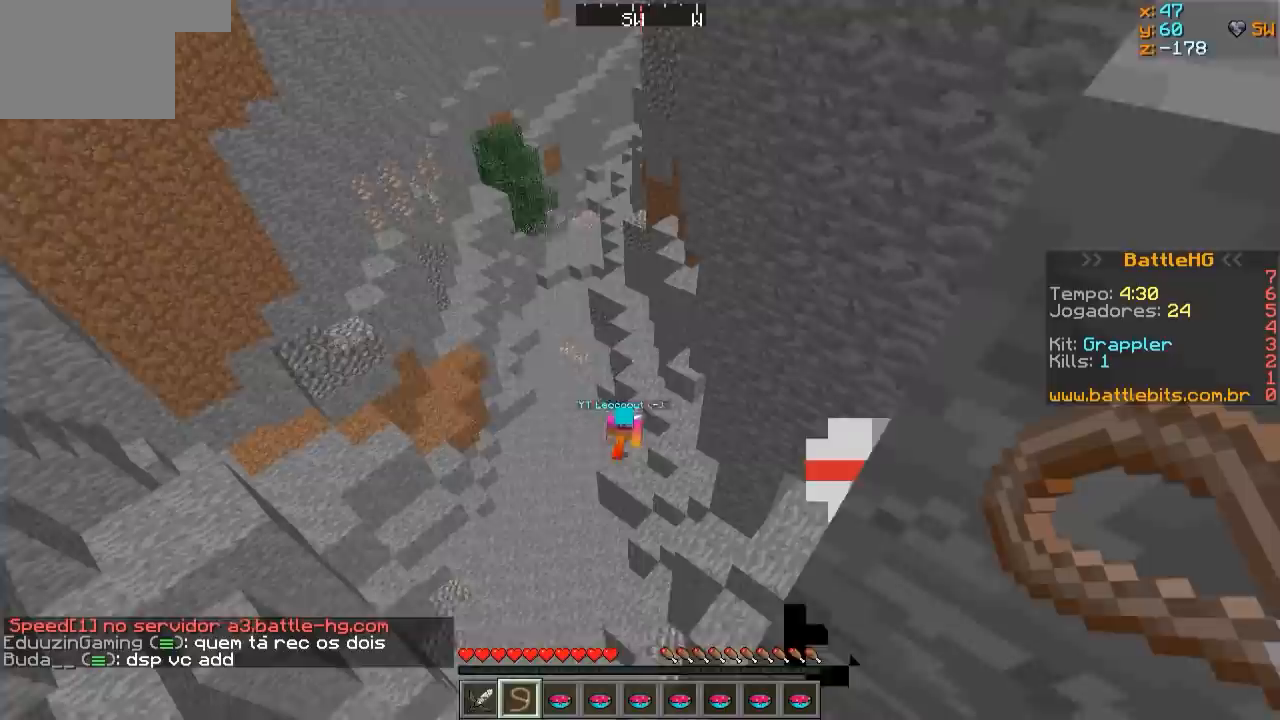
{"keys": [], "events": []}
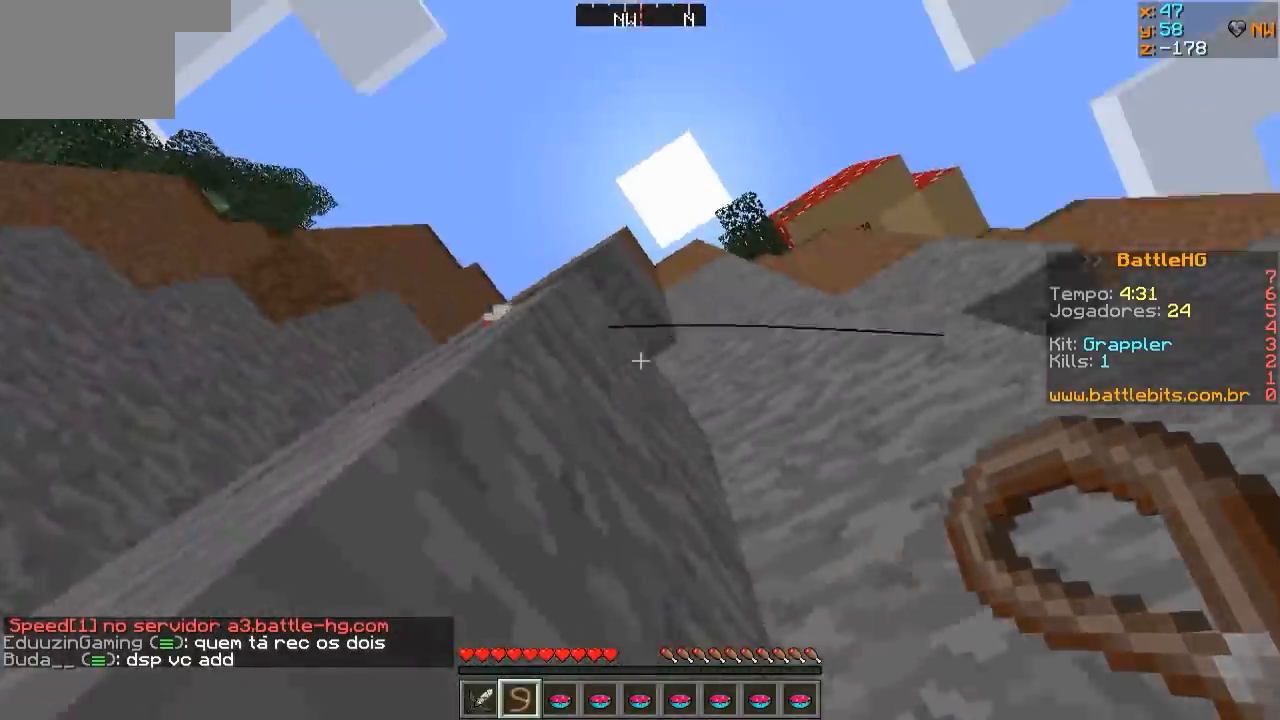
{"keys": [], "events": []}
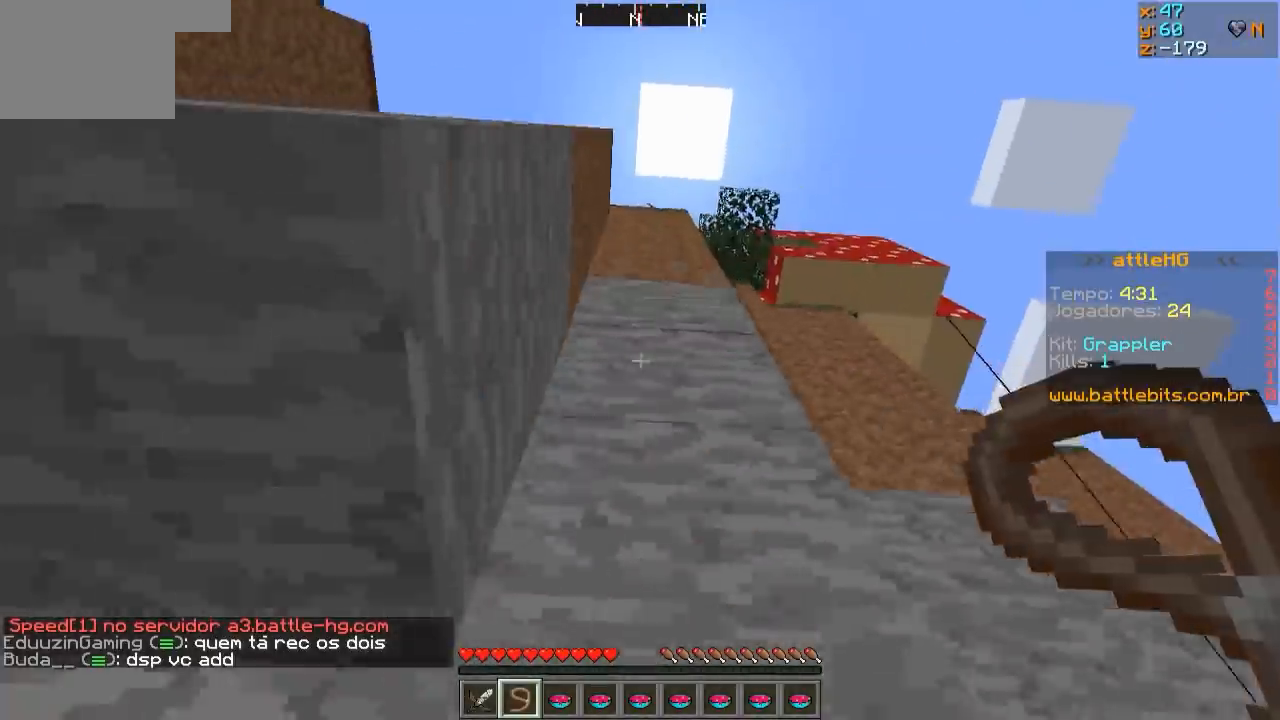
{"keys": [], "events": []}
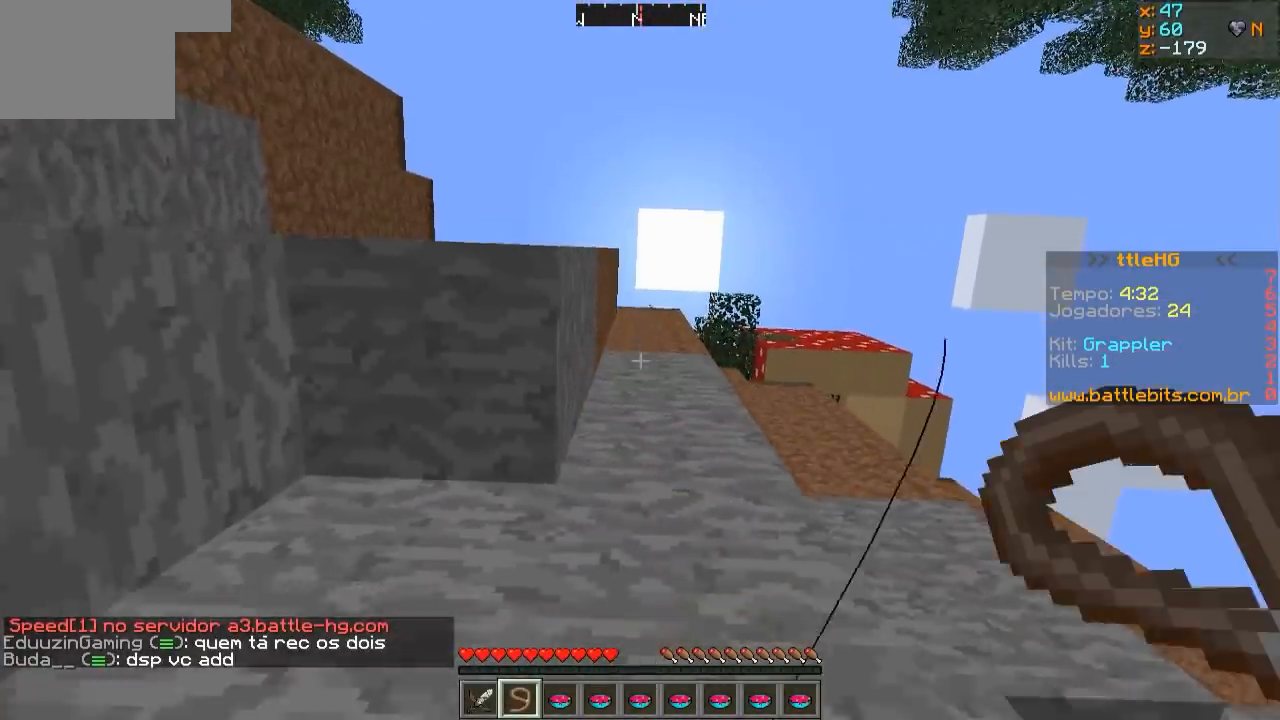
{"keys": [], "events": []}
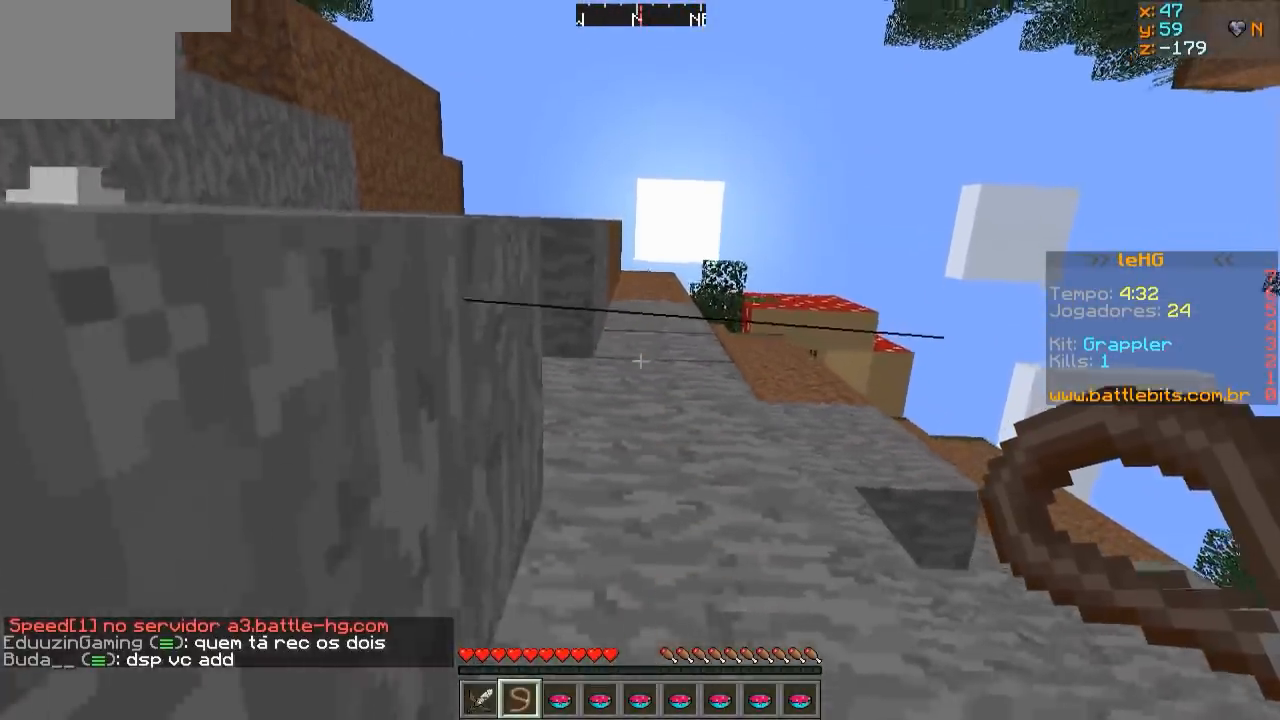
{"keys": [], "events": []}
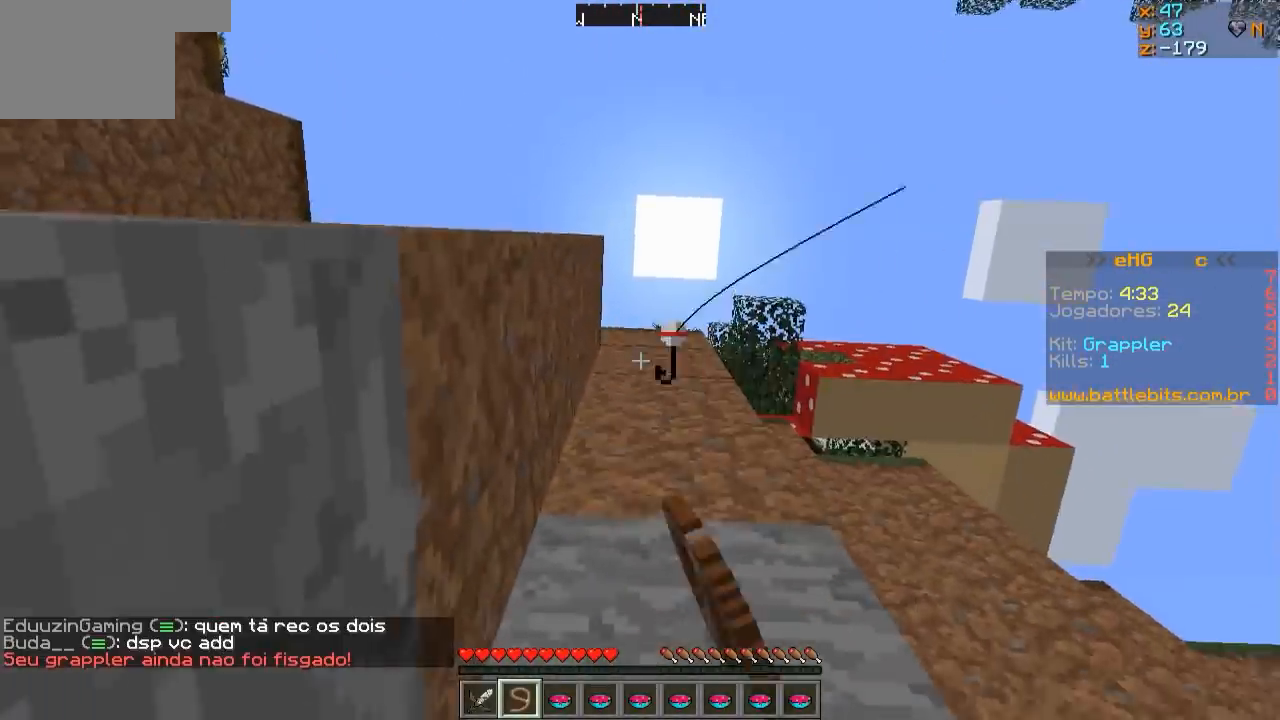
{"keys": [], "events": []}
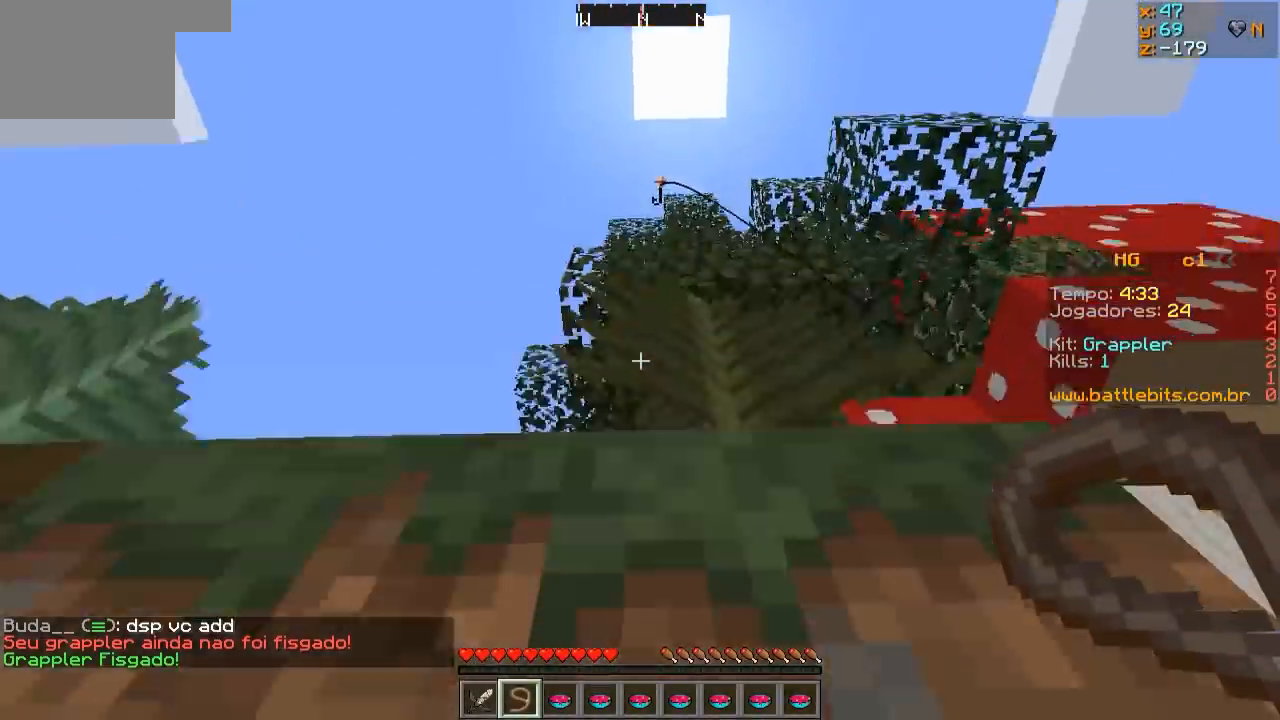
{"keys": ["w"], "events": [[250, "a", "down"], [300, "w", "down"], [450, "a", "up"]]}
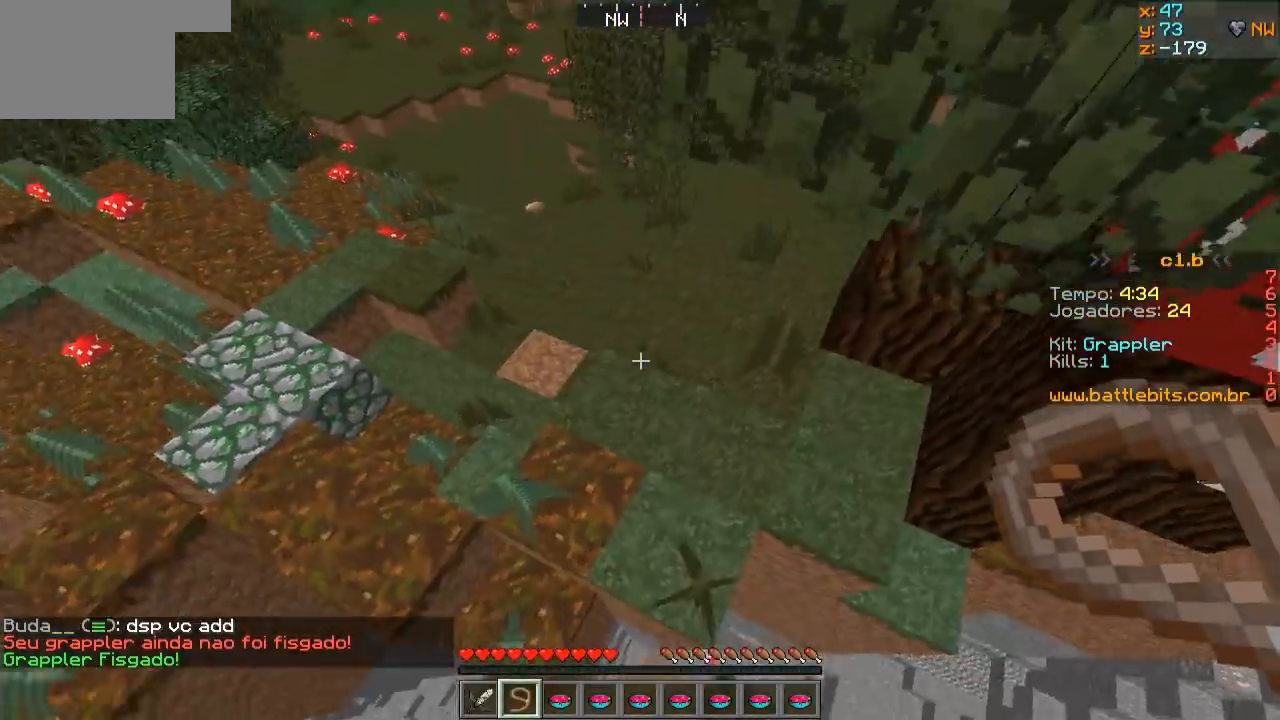
{"keys": ["w"], "events": []}
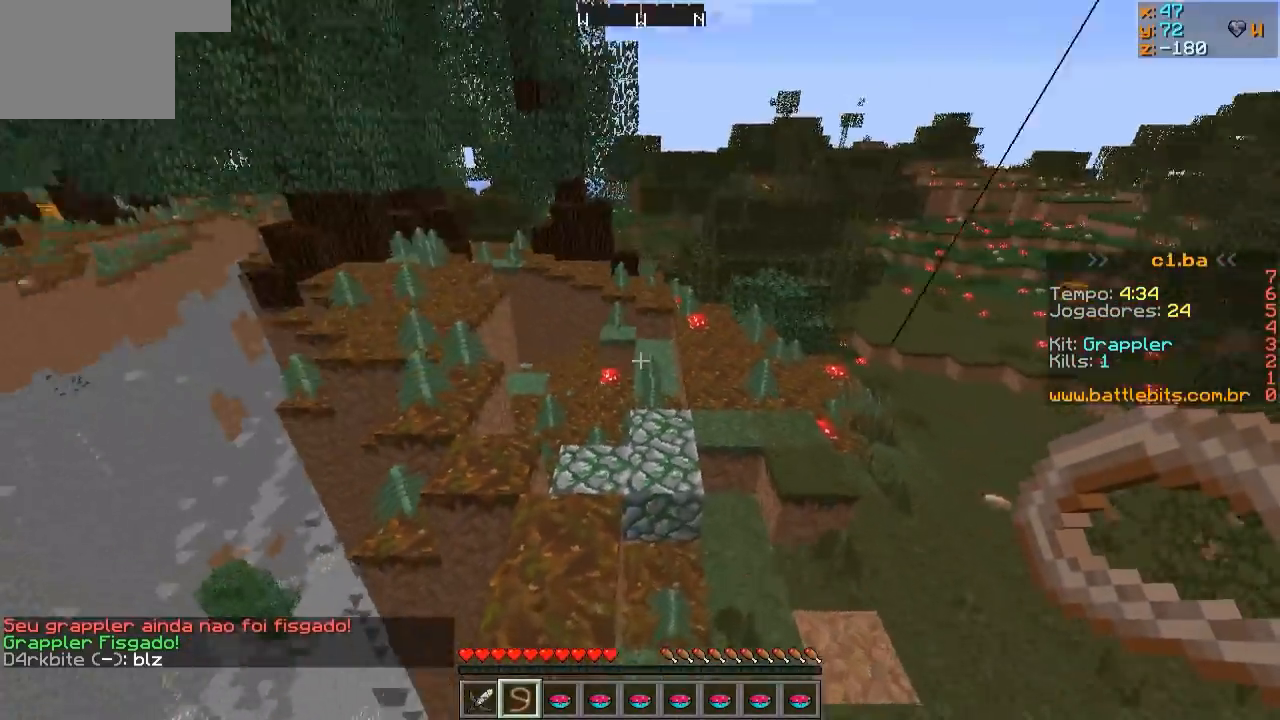
{"keys": ["w"], "events": [[50, "d", "down"], [400, "d", "up"]]}
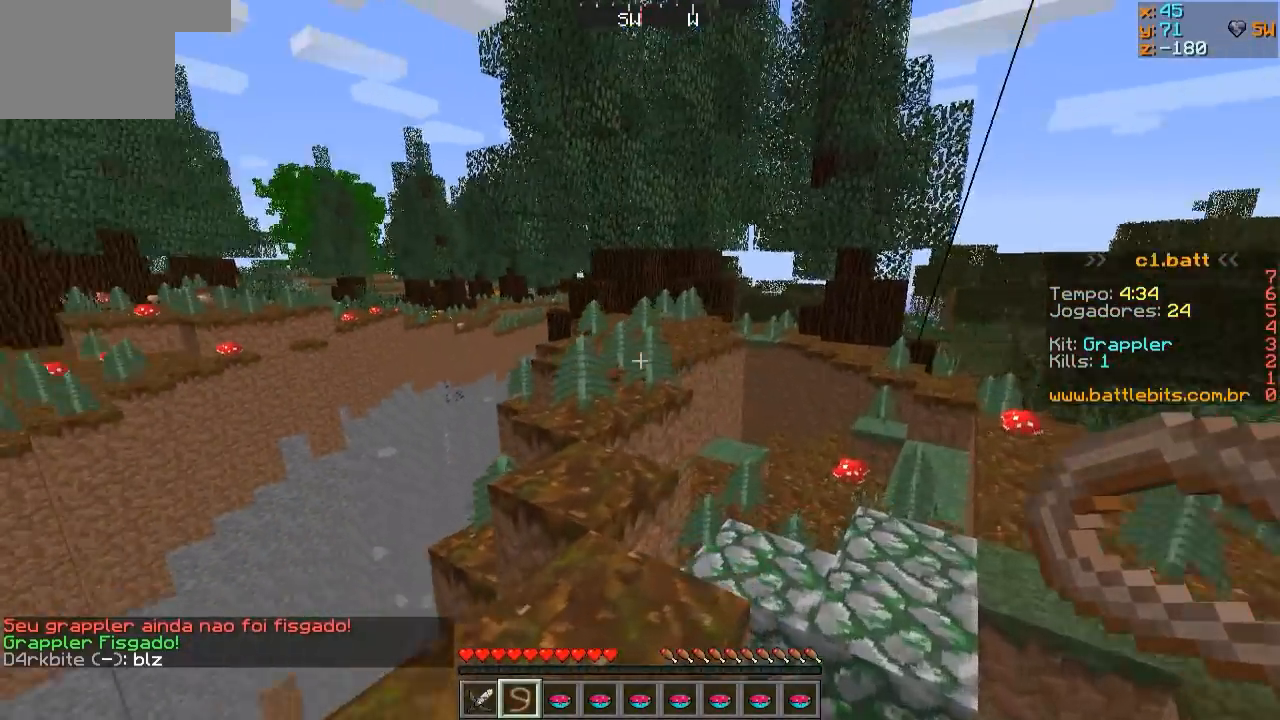
{"keys": ["w"], "events": [[400, "d", "down"], [500, "d", "up"]]}
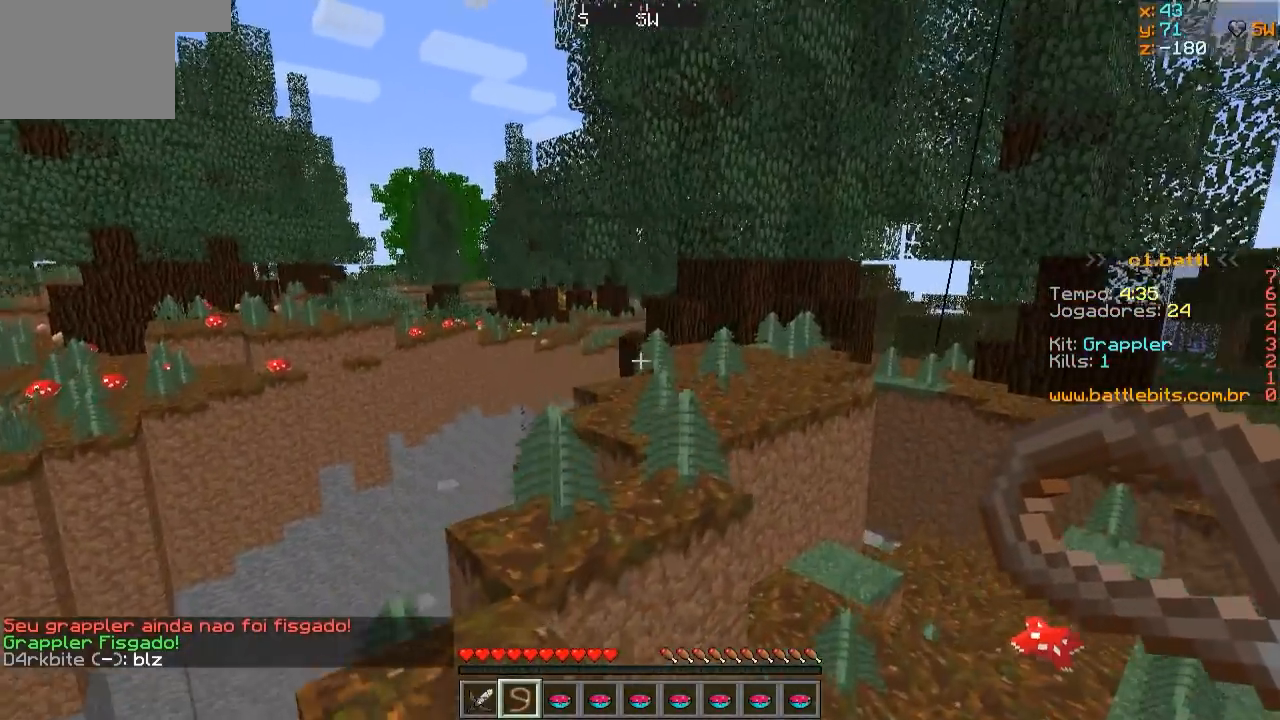
{"keys": ["w"], "events": []}
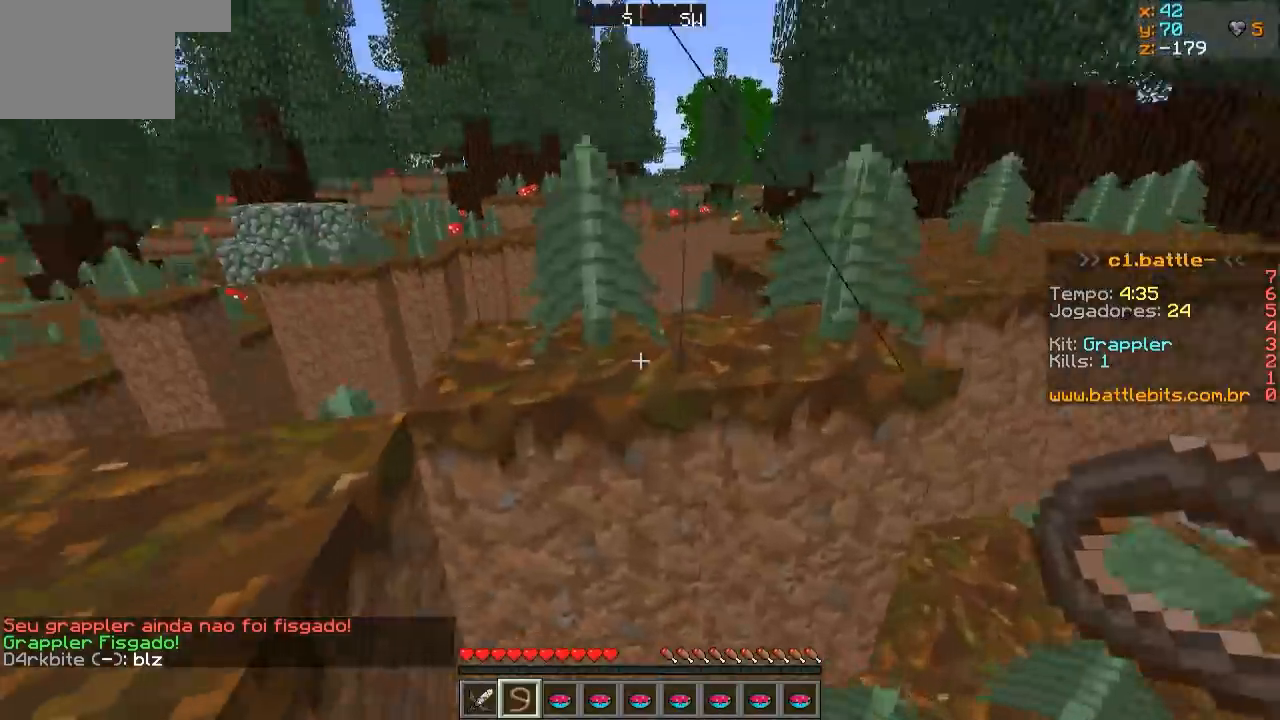
{"keys": ["a"], "events": [[150, "a", "down"], [400, "w", "up"]]}
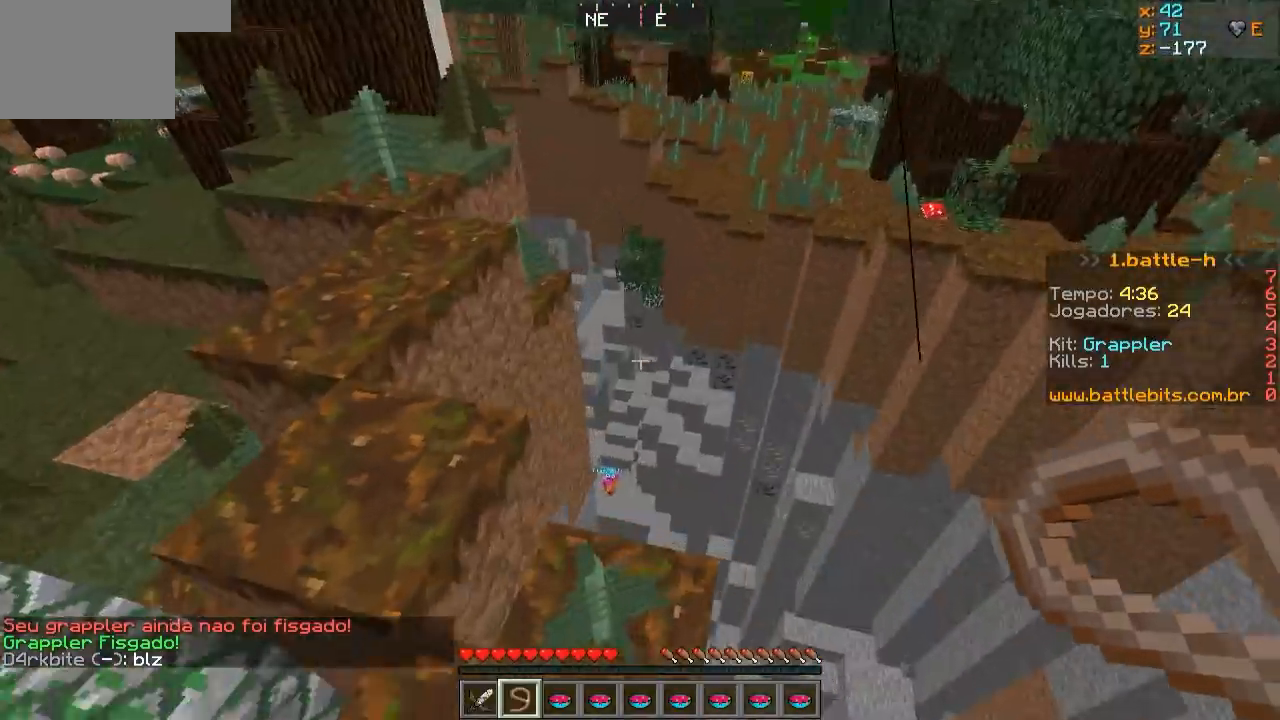
{"keys": ["d", "w"], "events": [[150, "w", "down"], [250, "a", "up"], [500, "d", "down"]]}
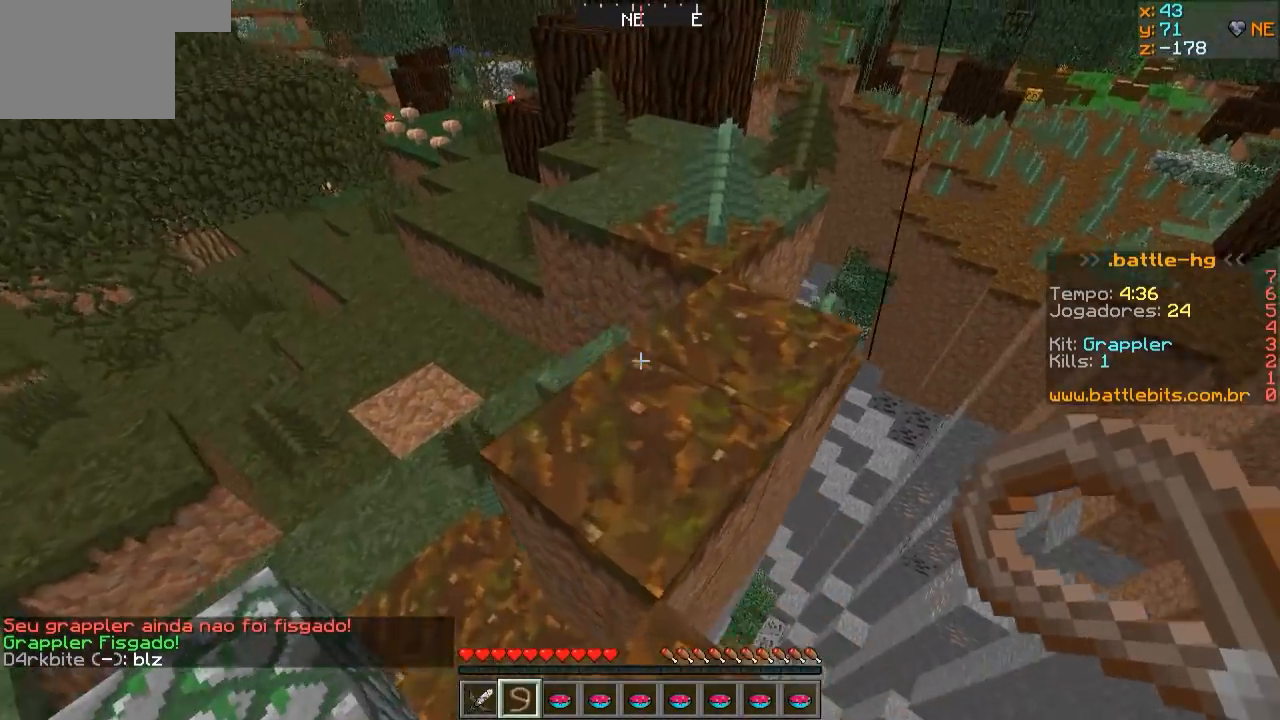
{"keys": ["w"], "events": [[50, "d", "up"]]}